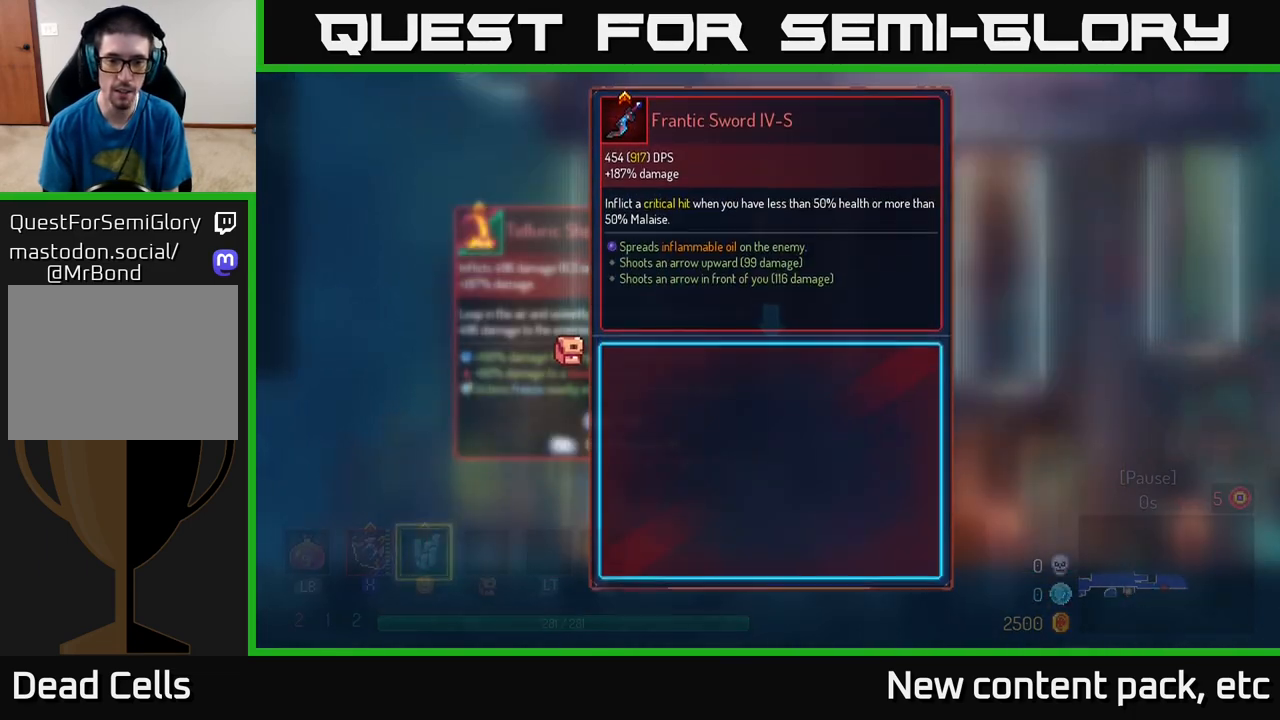
Gameplay with a controller (Xbox layout); each line is a JSON object with the inputs held at the frame after it. "events" lists button and stick changes between this image and that frame as [ms after this image, input, new state], when the widget could be followed in between.
{"buttons": [], "left_stick": "right", "right_stick": "center", "events": [[117, "A", "down"], [200, "A", "up"], [250, "left_stick", "right"]]}
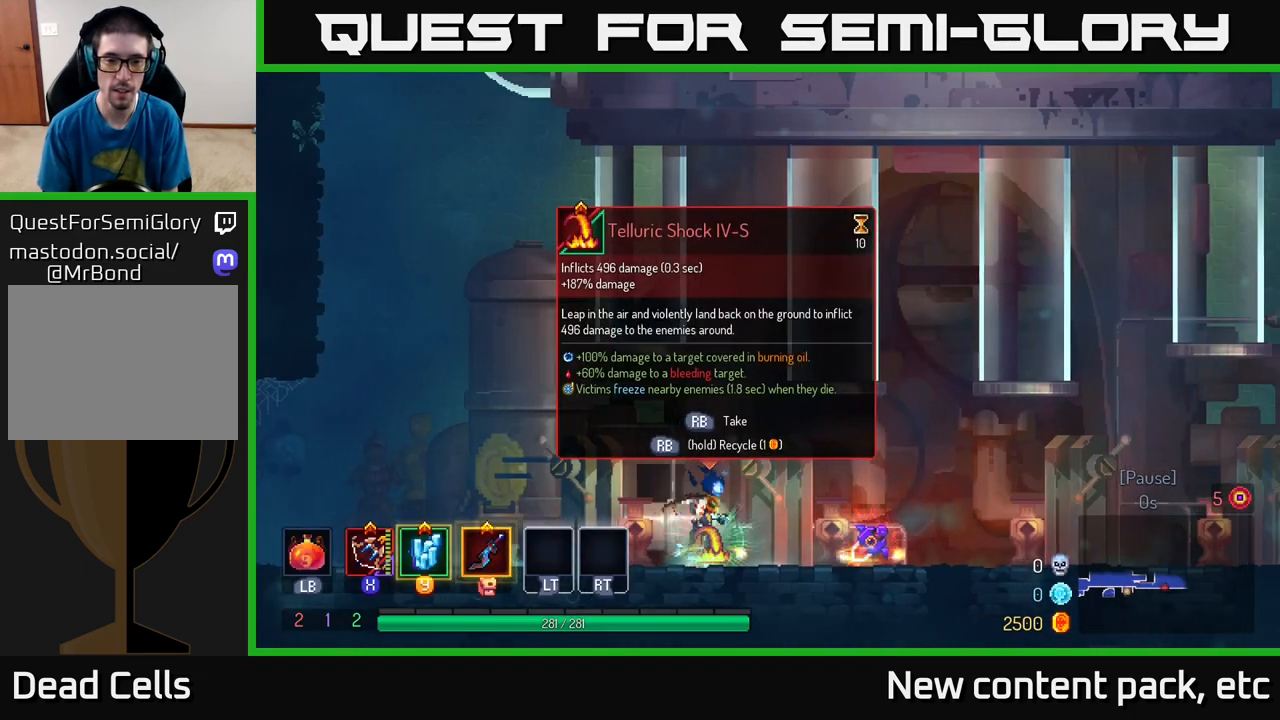
{"buttons": ["R1"], "left_stick": "center", "right_stick": "center", "events": [[167, "left_stick", "left"], [333, "left_stick", "center"], [467, "R1", "down"]]}
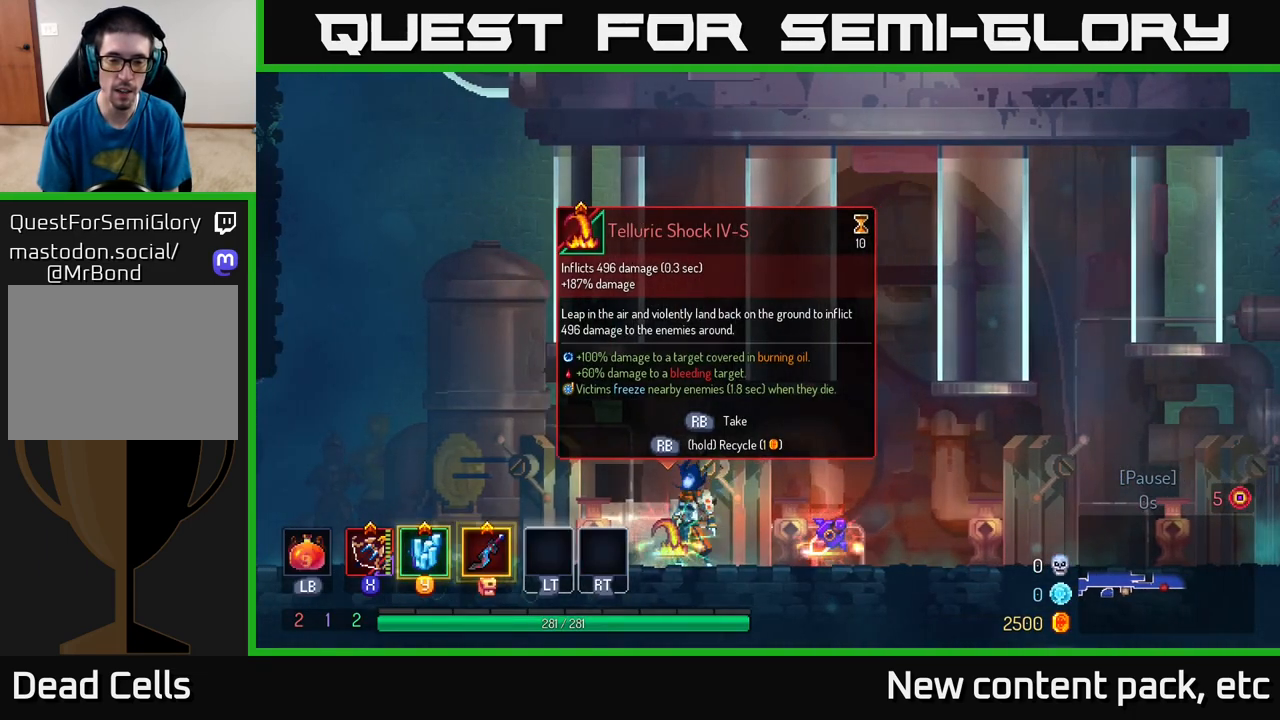
{"buttons": [], "left_stick": "right", "right_stick": "center", "events": [[50, "R1", "up"], [483, "left_stick", "right"]]}
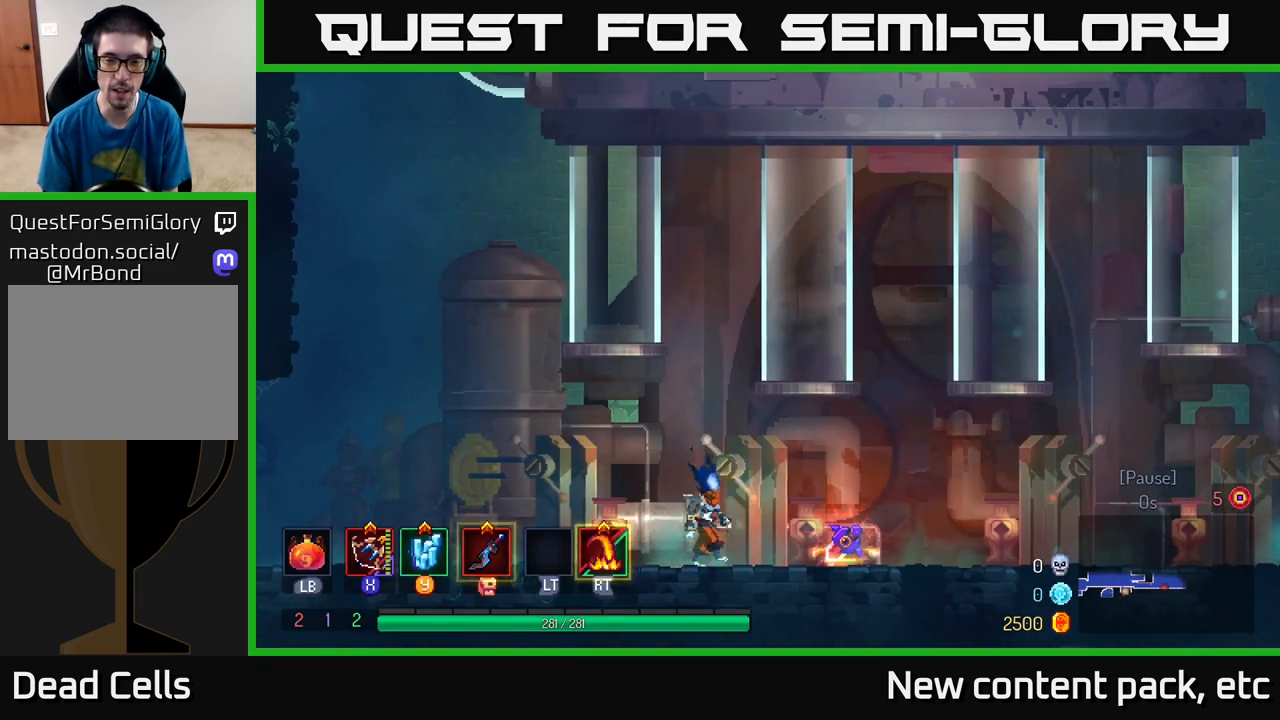
{"buttons": [], "left_stick": "right", "right_stick": "center", "events": [[333, "R1", "down"], [367, "left_stick", "center"], [400, "R1", "up"], [500, "left_stick", "right"]]}
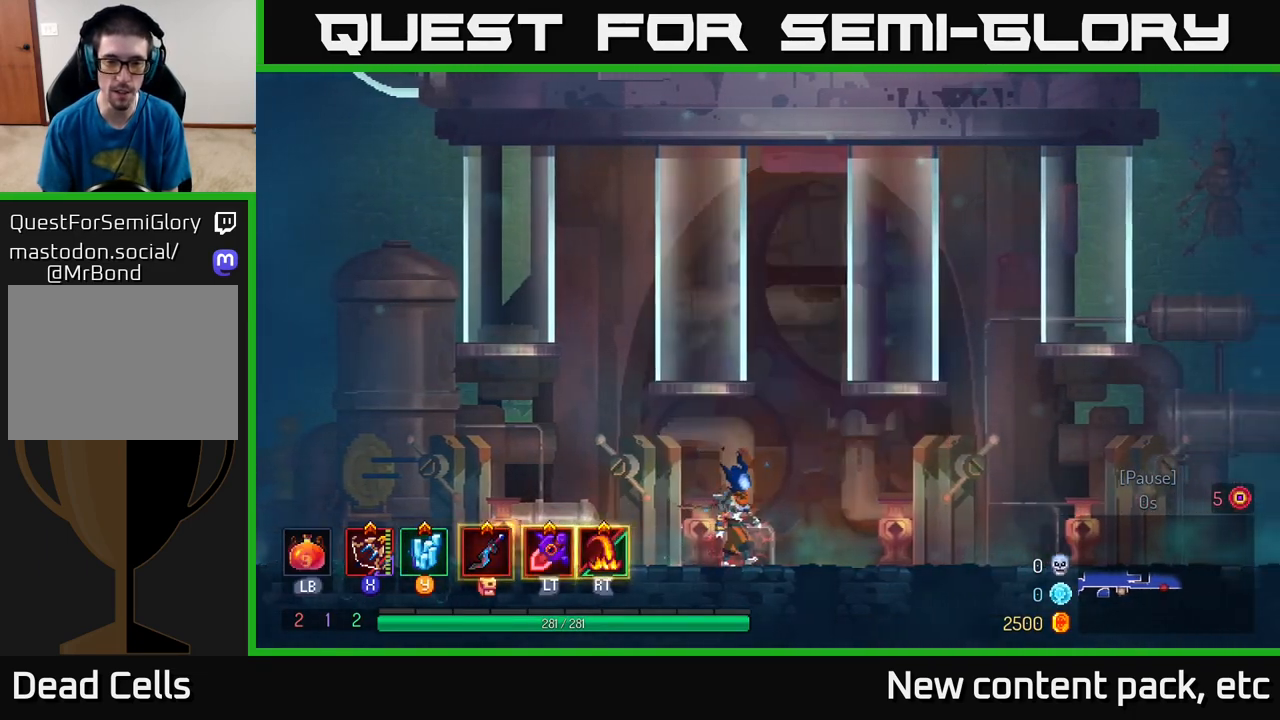
{"buttons": [], "left_stick": "right", "right_stick": "center", "events": []}
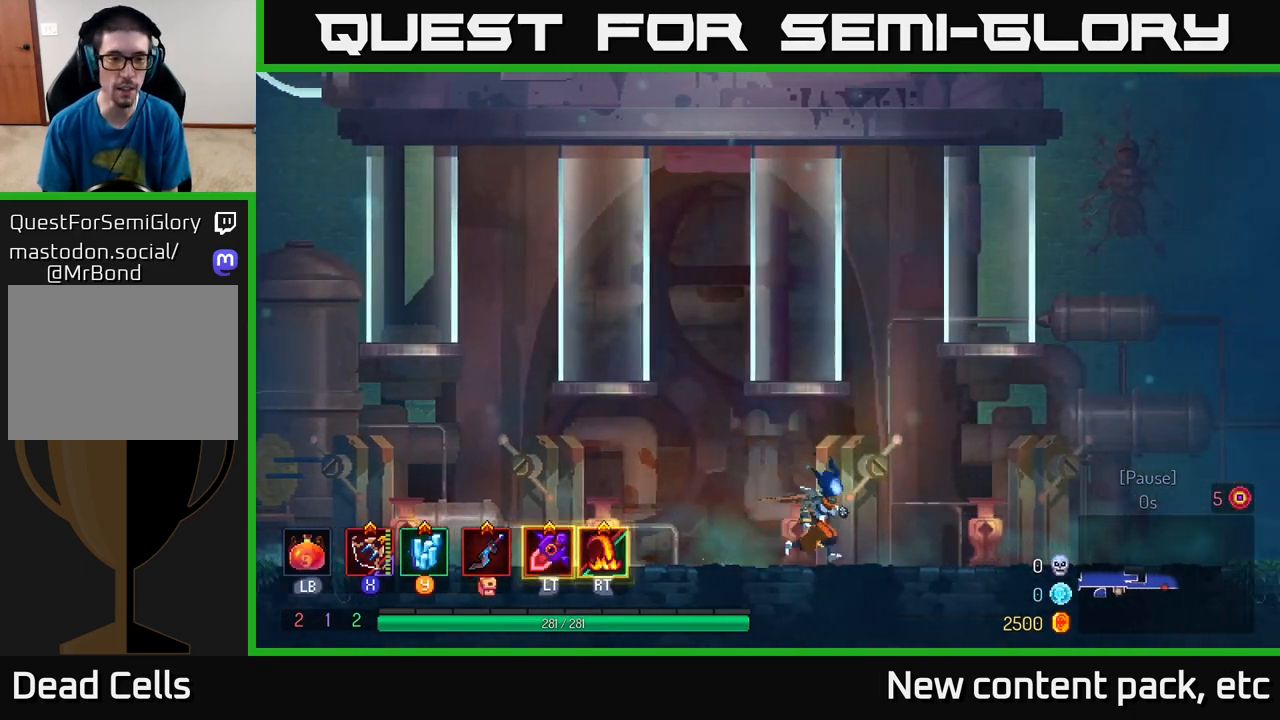
{"buttons": [], "left_stick": "right", "right_stick": "center", "events": []}
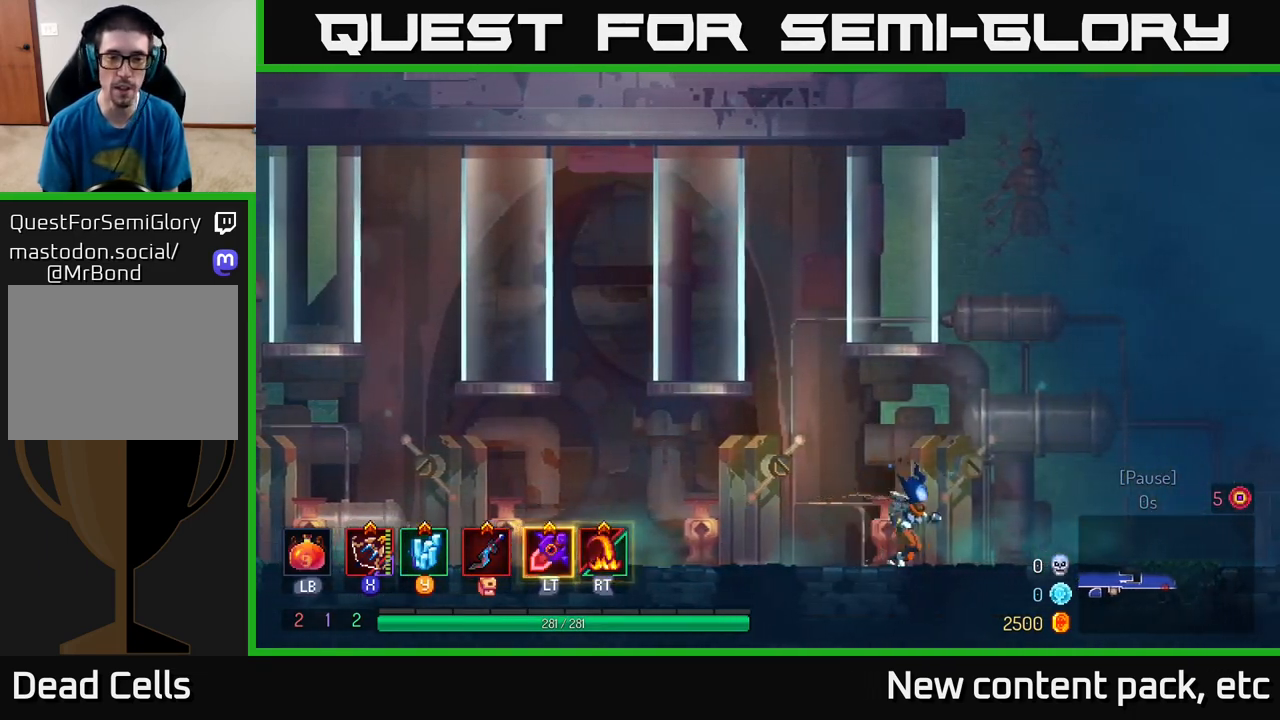
{"buttons": [], "left_stick": "right", "right_stick": "center", "events": []}
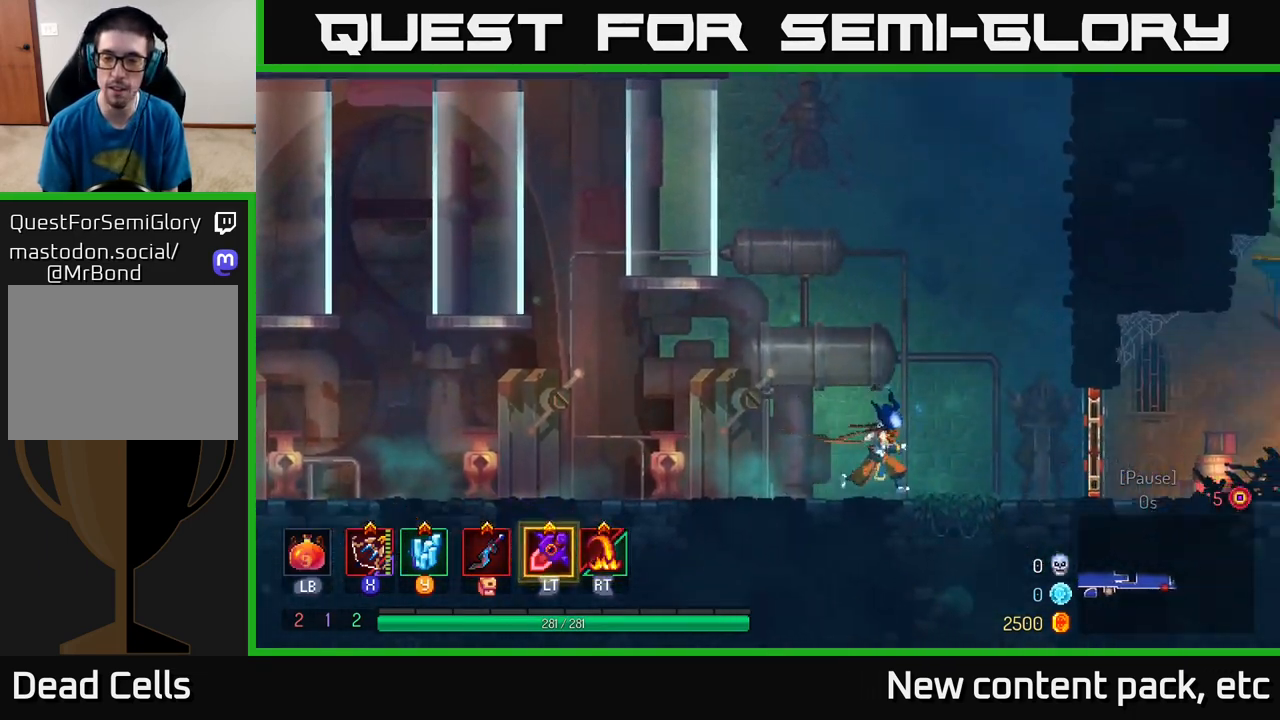
{"buttons": ["B"], "left_stick": "right", "right_stick": "center", "events": [[33, "A", "down"], [133, "A", "up"], [467, "B", "down"]]}
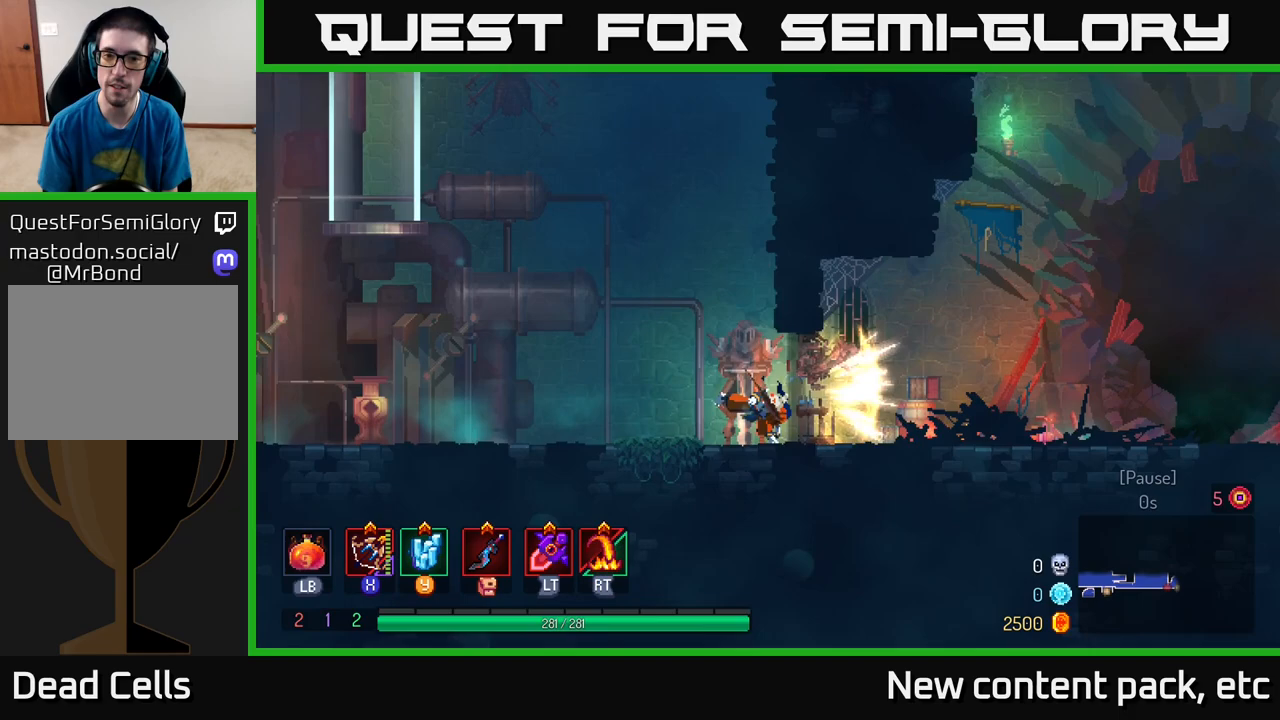
{"buttons": [], "left_stick": "right", "right_stick": "center", "events": [[50, "B", "up"]]}
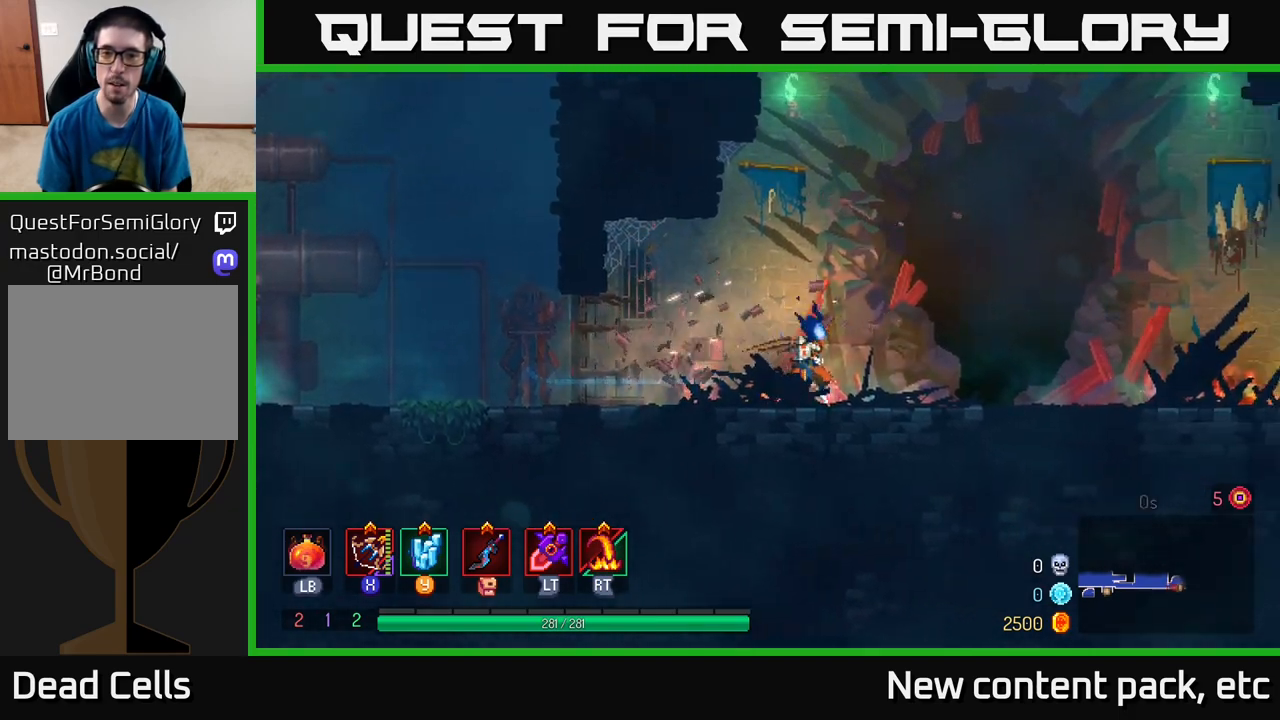
{"buttons": [], "left_stick": "right", "right_stick": "center", "events": []}
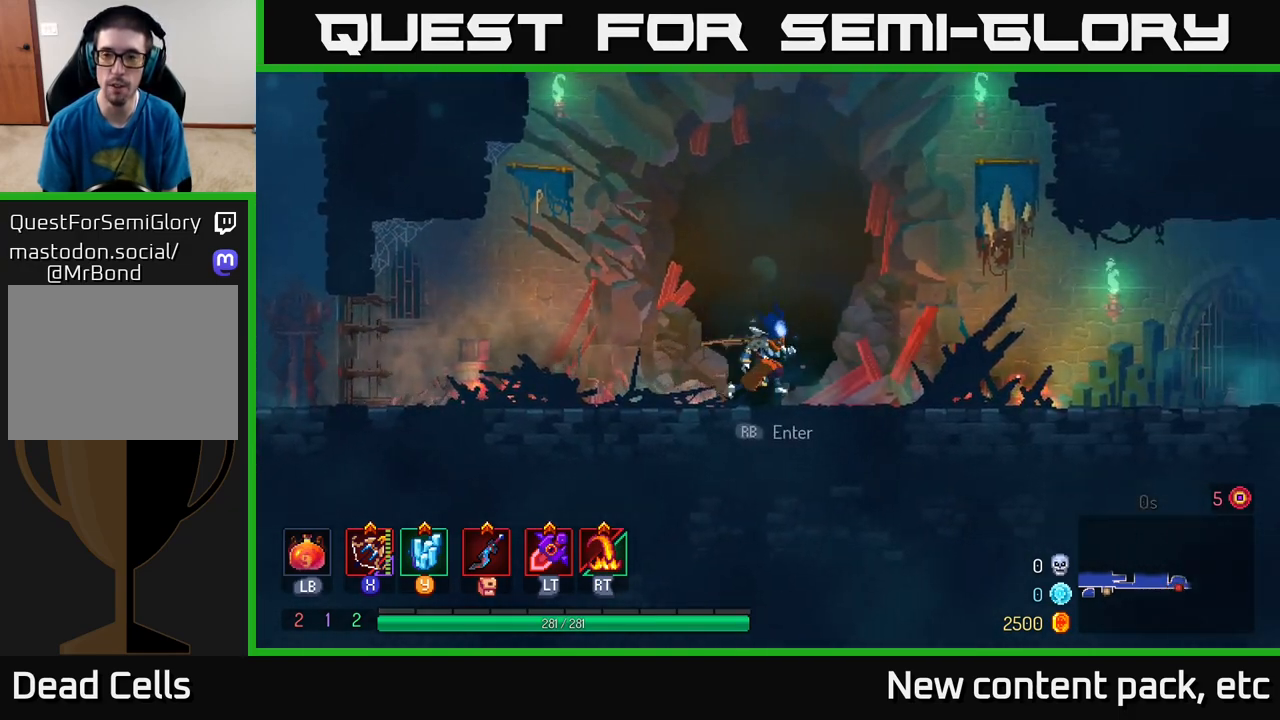
{"buttons": [], "left_stick": "right", "right_stick": "center", "events": []}
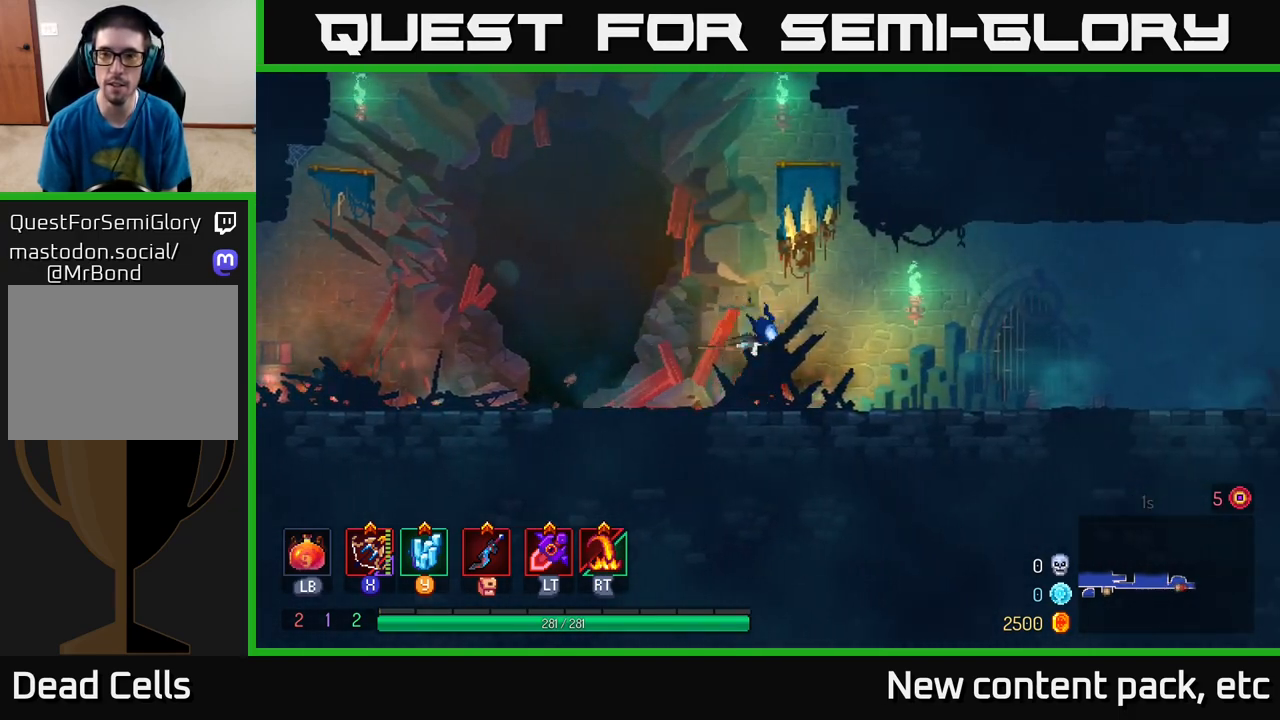
{"buttons": ["B"], "left_stick": "right", "right_stick": "center", "events": [[333, "B", "down"]]}
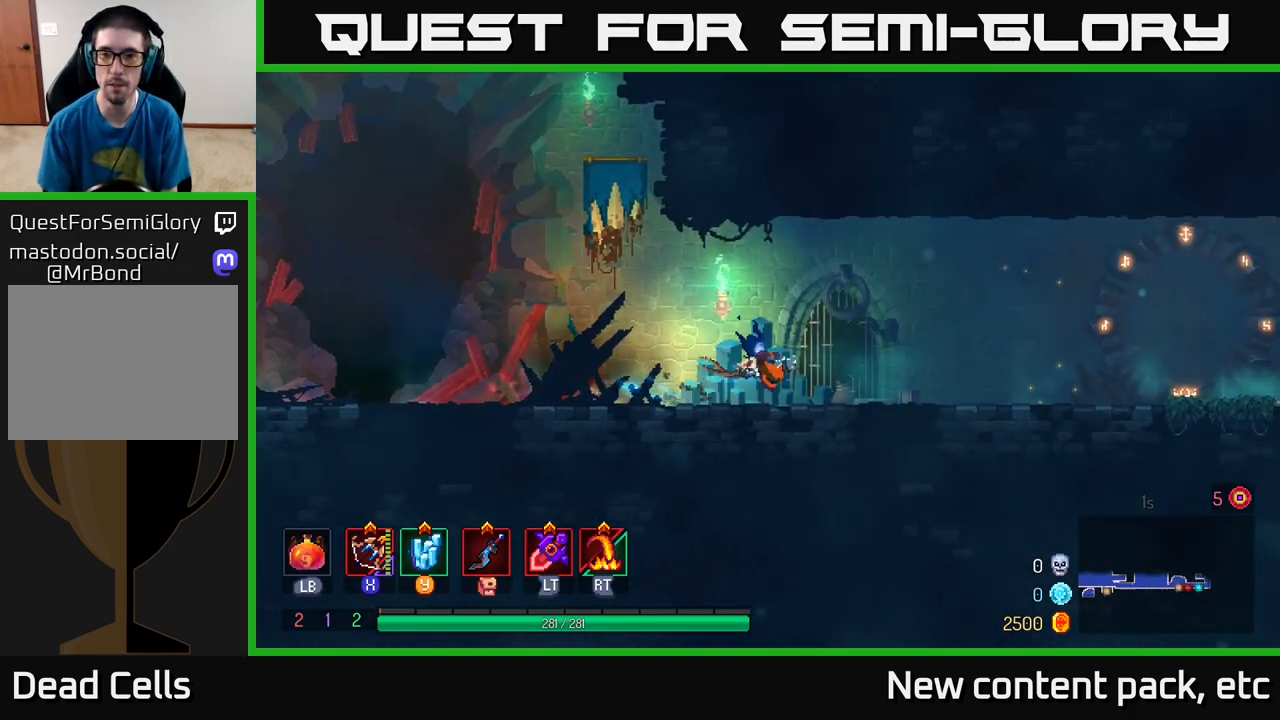
{"buttons": [], "left_stick": "right", "right_stick": "center", "events": [[33, "B", "up"]]}
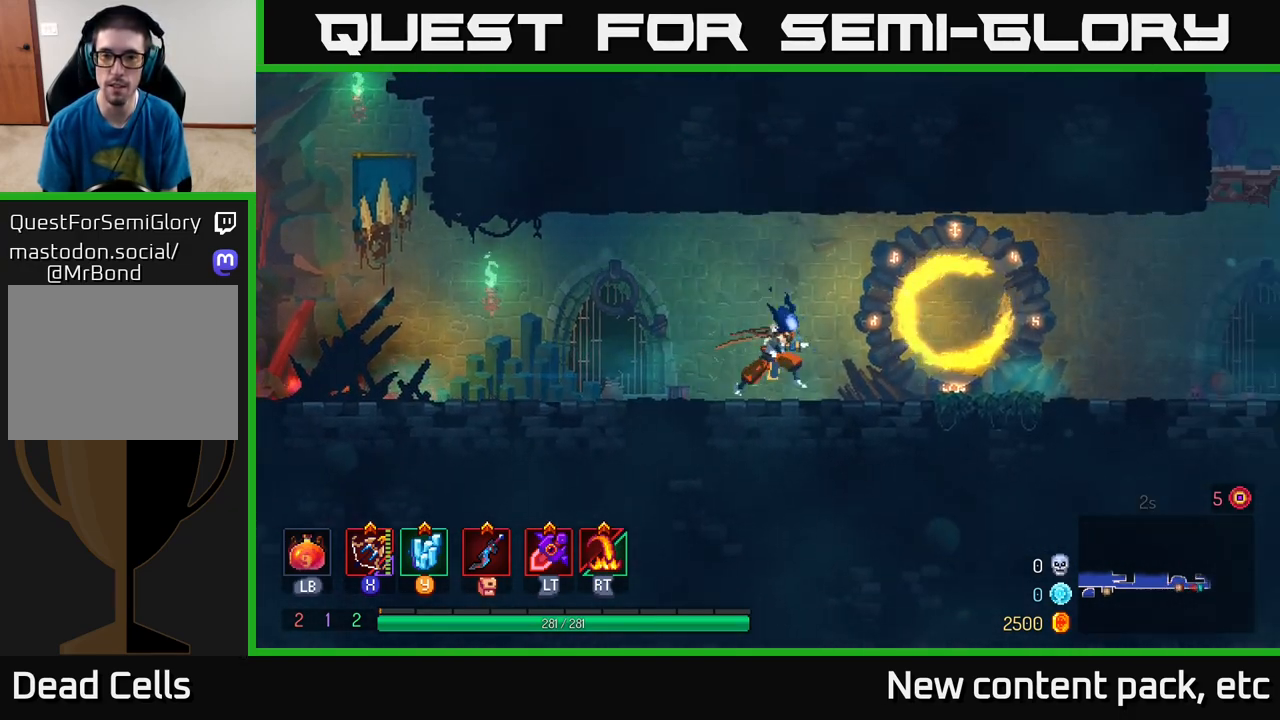
{"buttons": [], "left_stick": "right", "right_stick": "center", "events": [[350, "B", "down"], [500, "B", "up"]]}
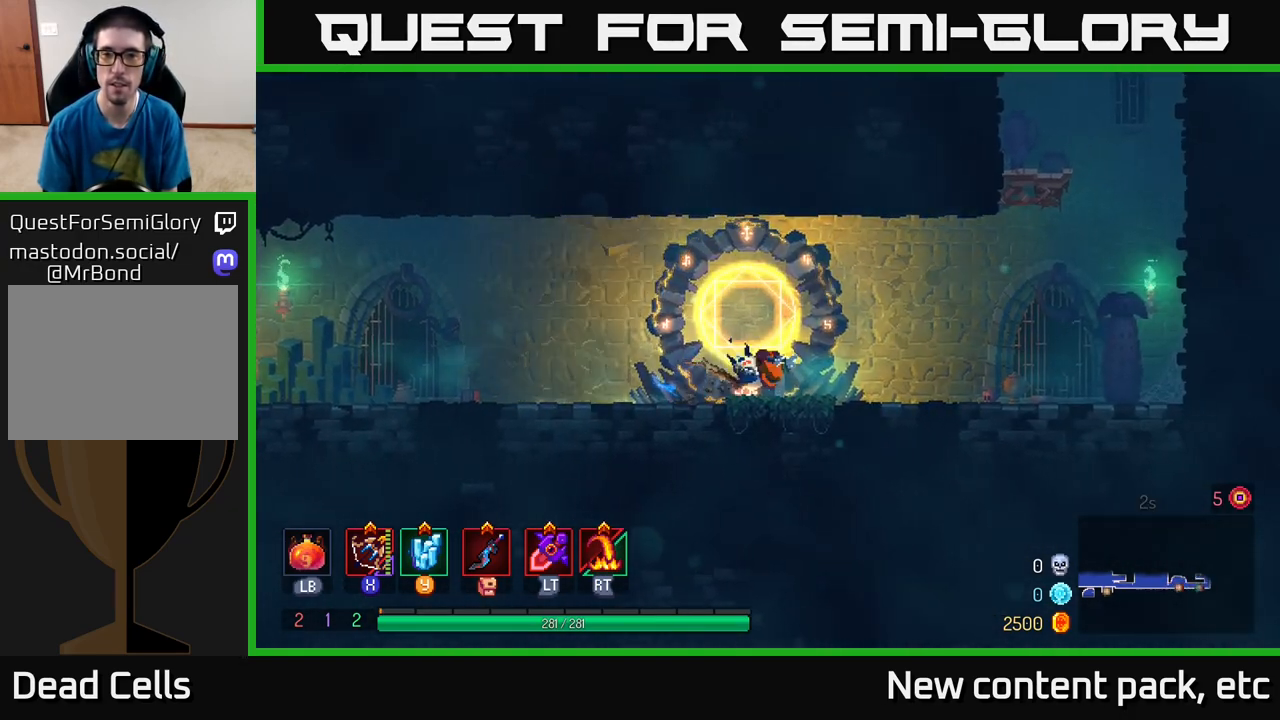
{"buttons": [], "left_stick": "right", "right_stick": "center", "events": [[383, "A", "down"], [483, "A", "up"]]}
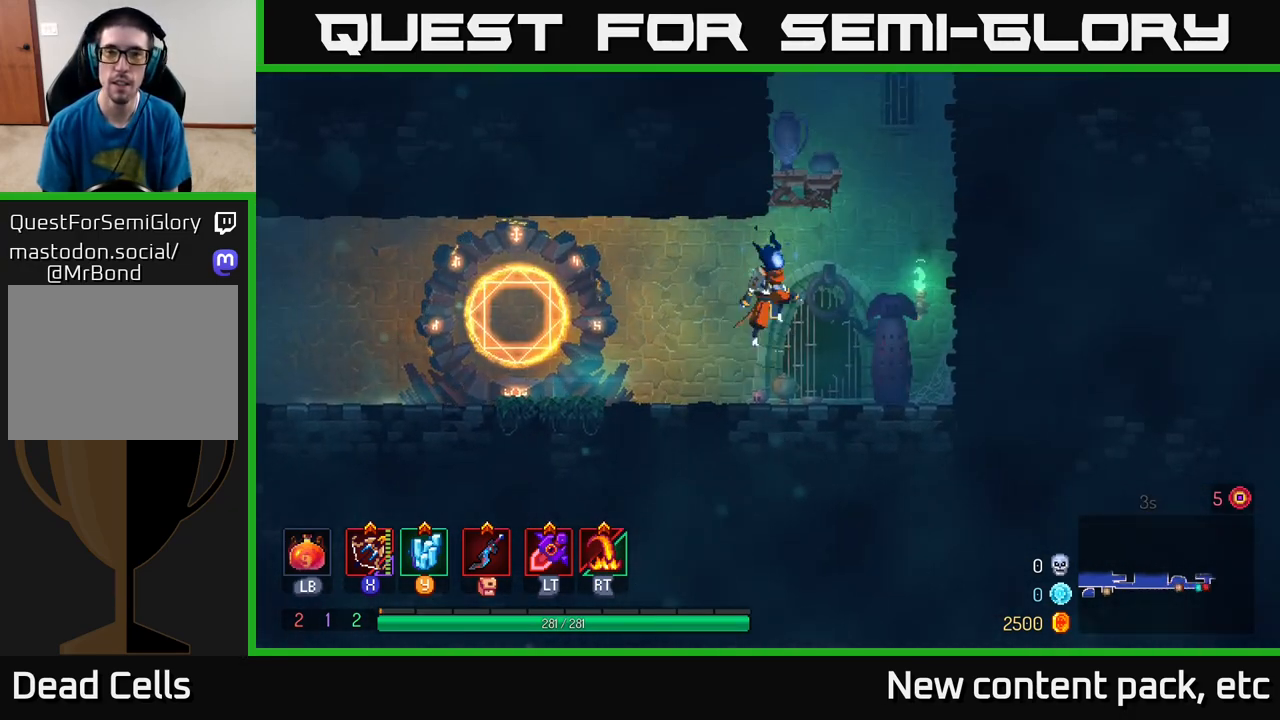
{"buttons": [], "left_stick": "left", "right_stick": "center", "events": [[33, "A", "down"], [133, "left_stick", "left"], [233, "A", "up"]]}
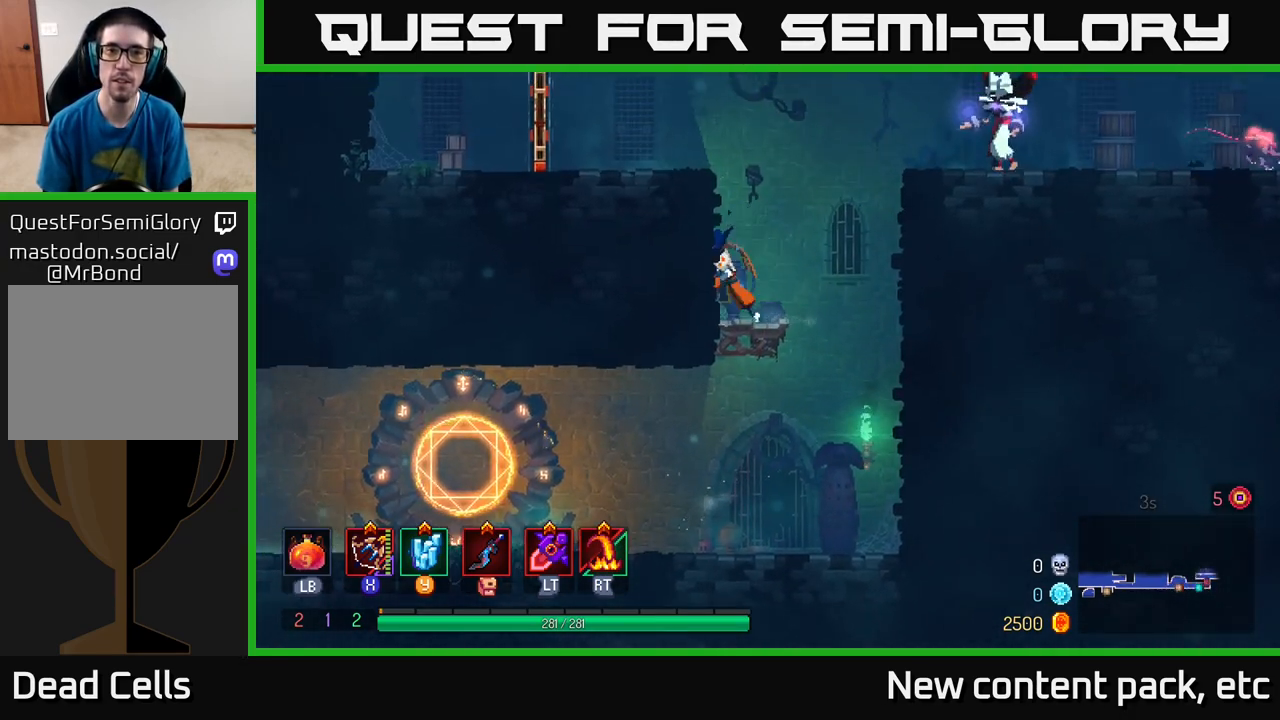
{"buttons": ["A"], "left_stick": "right", "right_stick": "center", "events": [[67, "A", "down"], [150, "A", "up"], [333, "left_stick", "center"], [383, "left_stick", "right"], [450, "A", "down"]]}
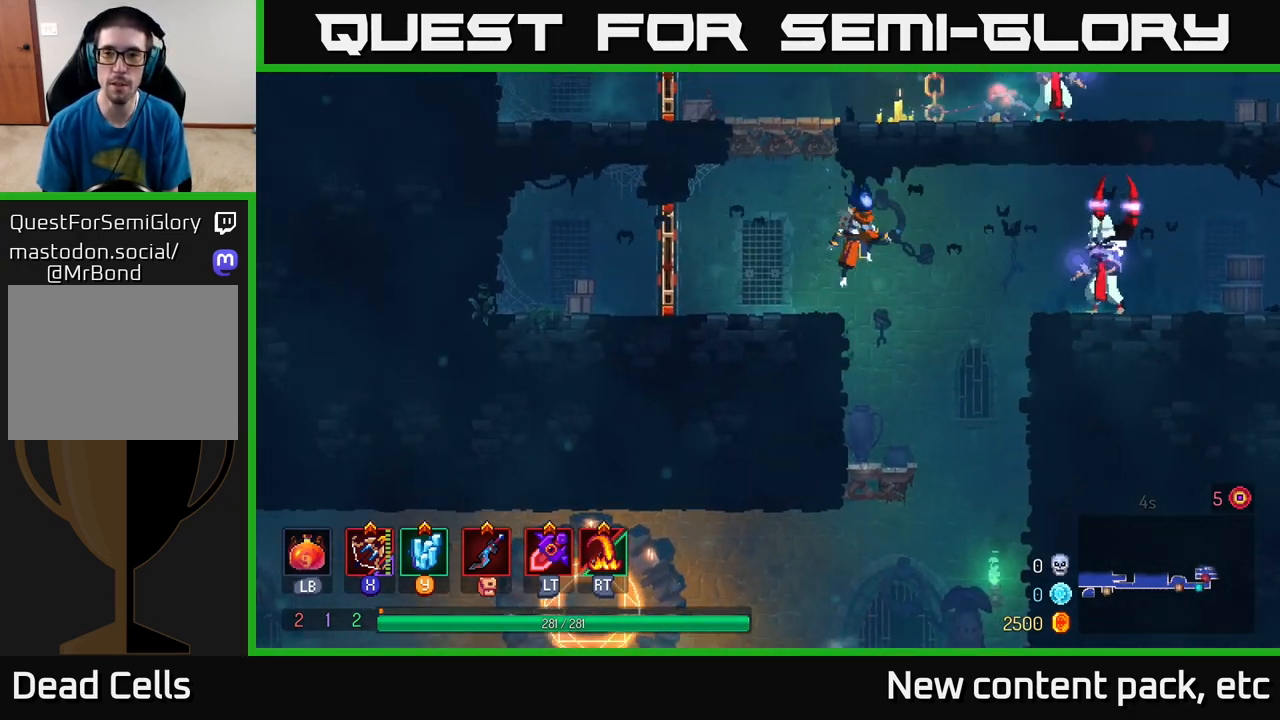
{"buttons": [], "left_stick": "right", "right_stick": "center", "events": [[117, "A", "up"]]}
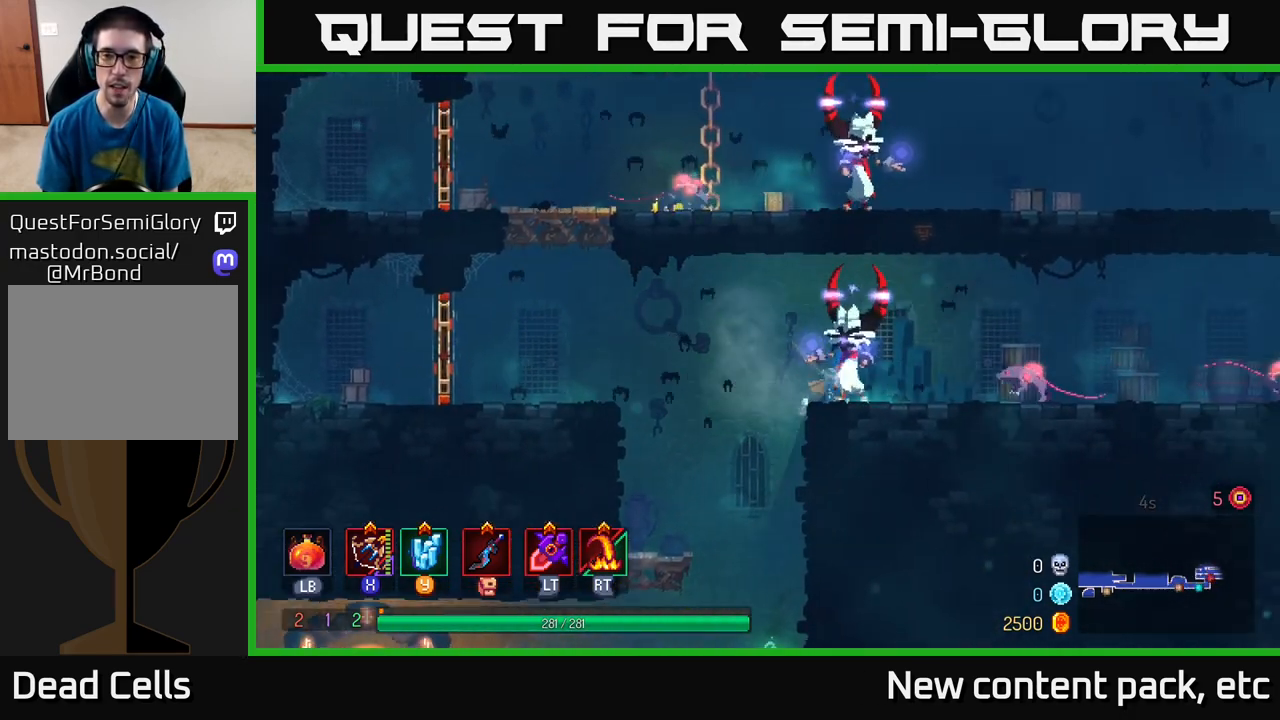
{"buttons": [], "left_stick": "down", "right_stick": "center", "events": [[33, "X", "down"], [100, "left_stick", "center"], [117, "X", "up"], [367, "left_stick", "down"]]}
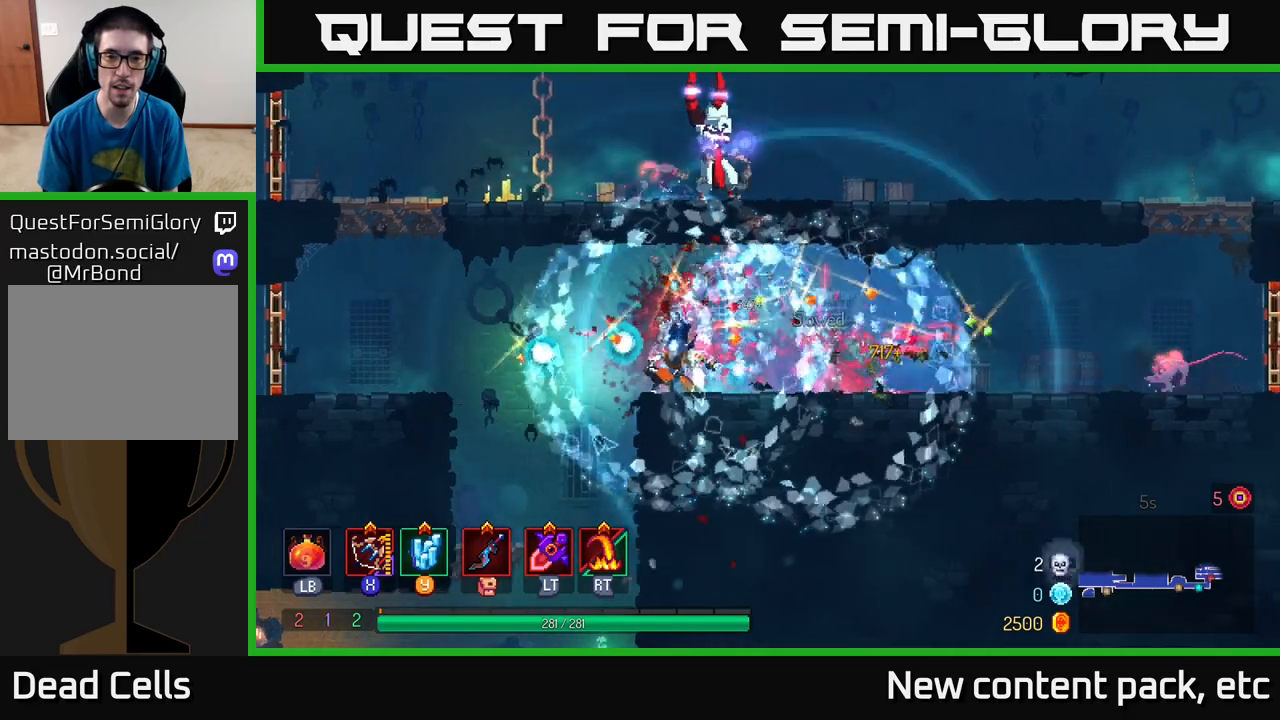
{"buttons": [], "left_stick": "right", "right_stick": "center", "events": [[300, "left_stick", "right"]]}
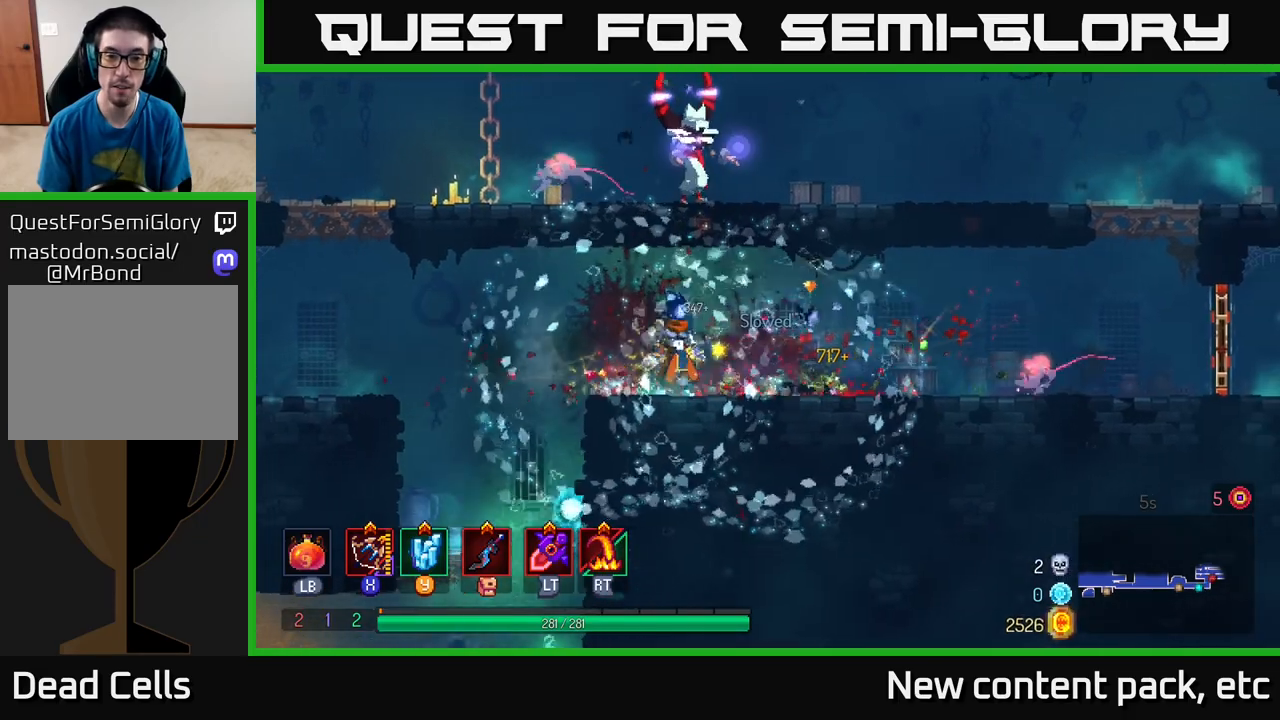
{"buttons": [], "left_stick": "center", "right_stick": "center", "events": [[100, "X", "down"], [133, "left_stick", "down"], [200, "X", "up"], [300, "left_stick", "down-right"], [417, "left_stick", "center"]]}
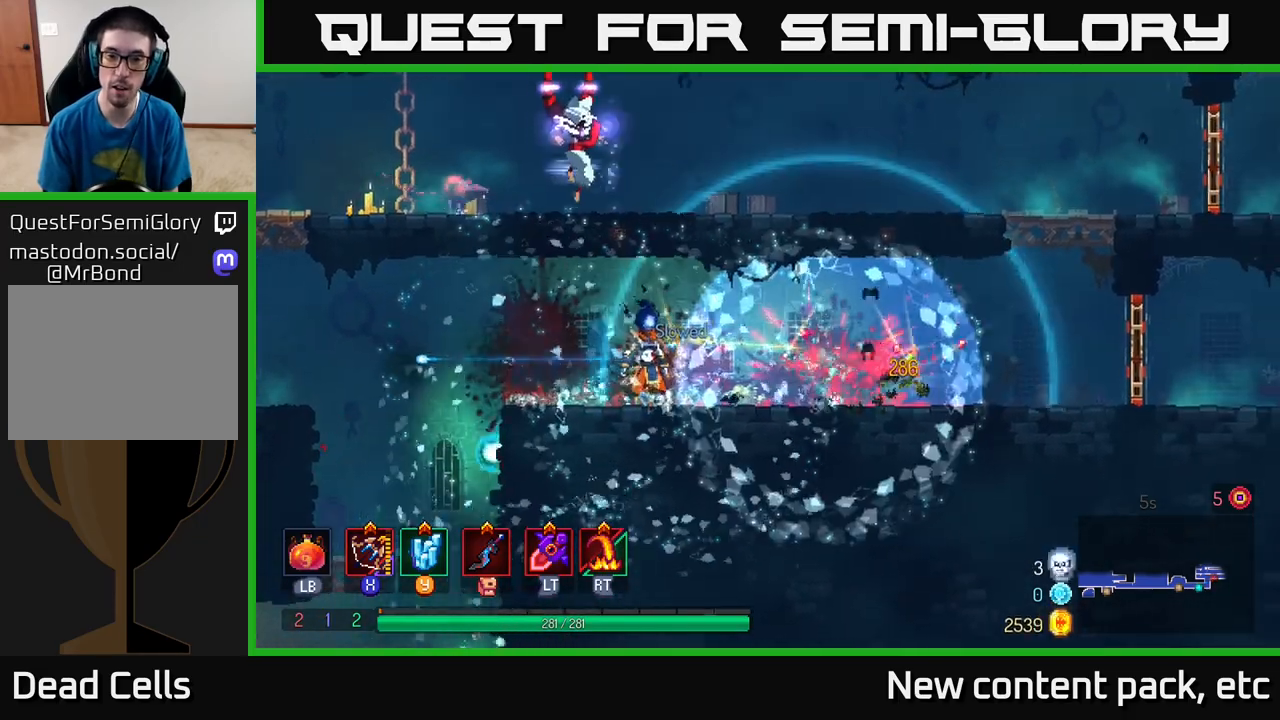
{"buttons": [], "left_stick": "right", "right_stick": "center", "events": [[133, "left_stick", "right"]]}
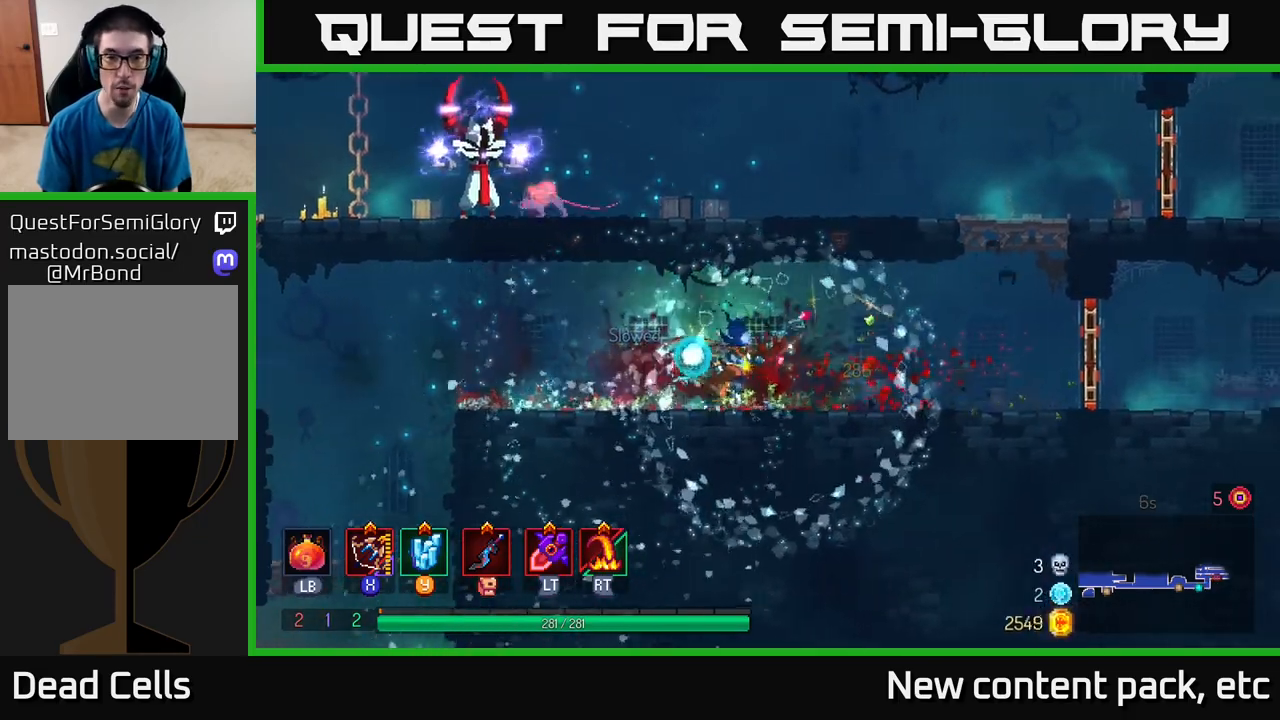
{"buttons": ["A"], "left_stick": "right", "right_stick": "center", "events": [[500, "A", "down"]]}
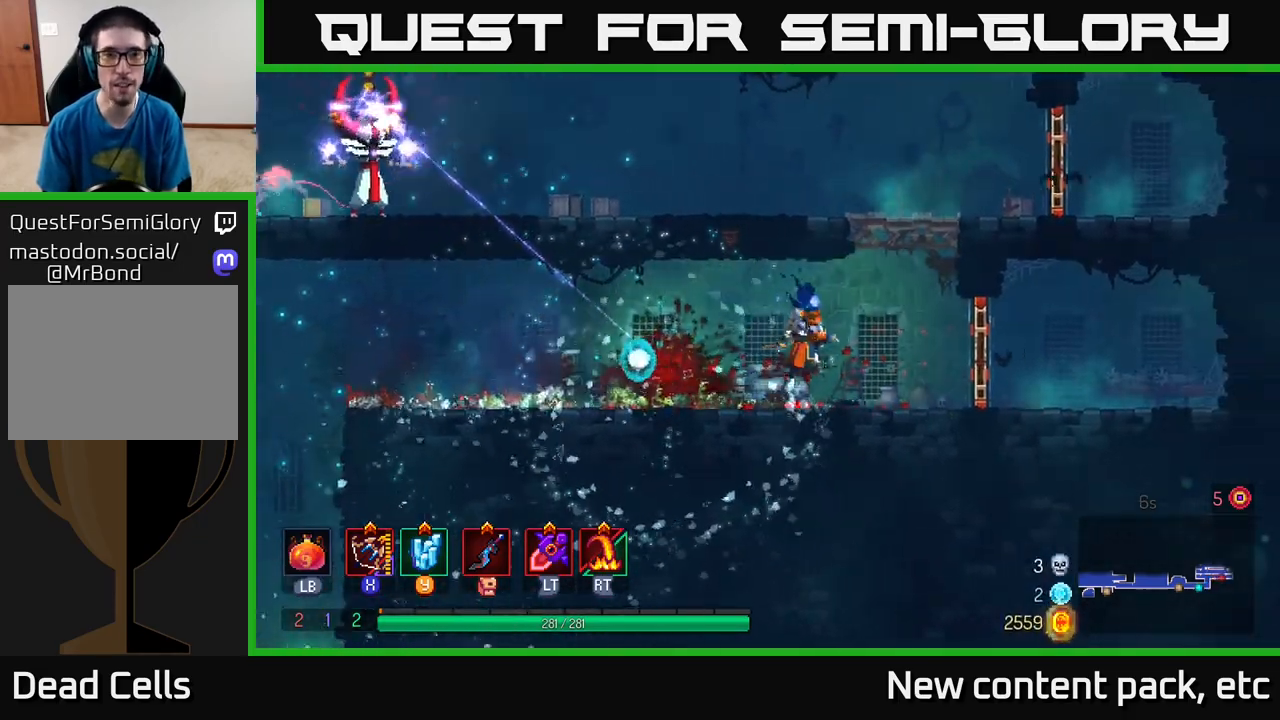
{"buttons": [], "left_stick": "left", "right_stick": "center", "events": [[100, "A", "up"], [183, "A", "down"], [233, "left_stick", "up"], [283, "left_stick", "left"], [417, "A", "up"]]}
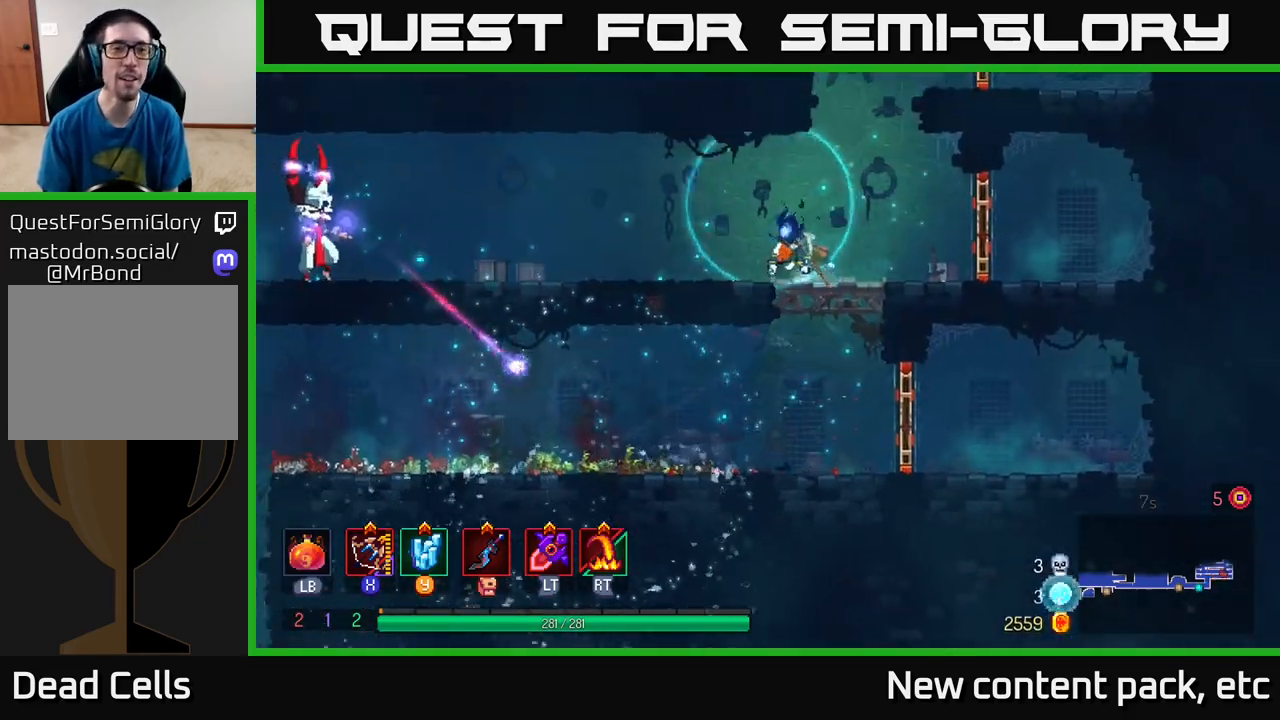
{"buttons": [], "left_stick": "left", "right_stick": "center", "events": [[67, "B", "down"], [233, "B", "up"]]}
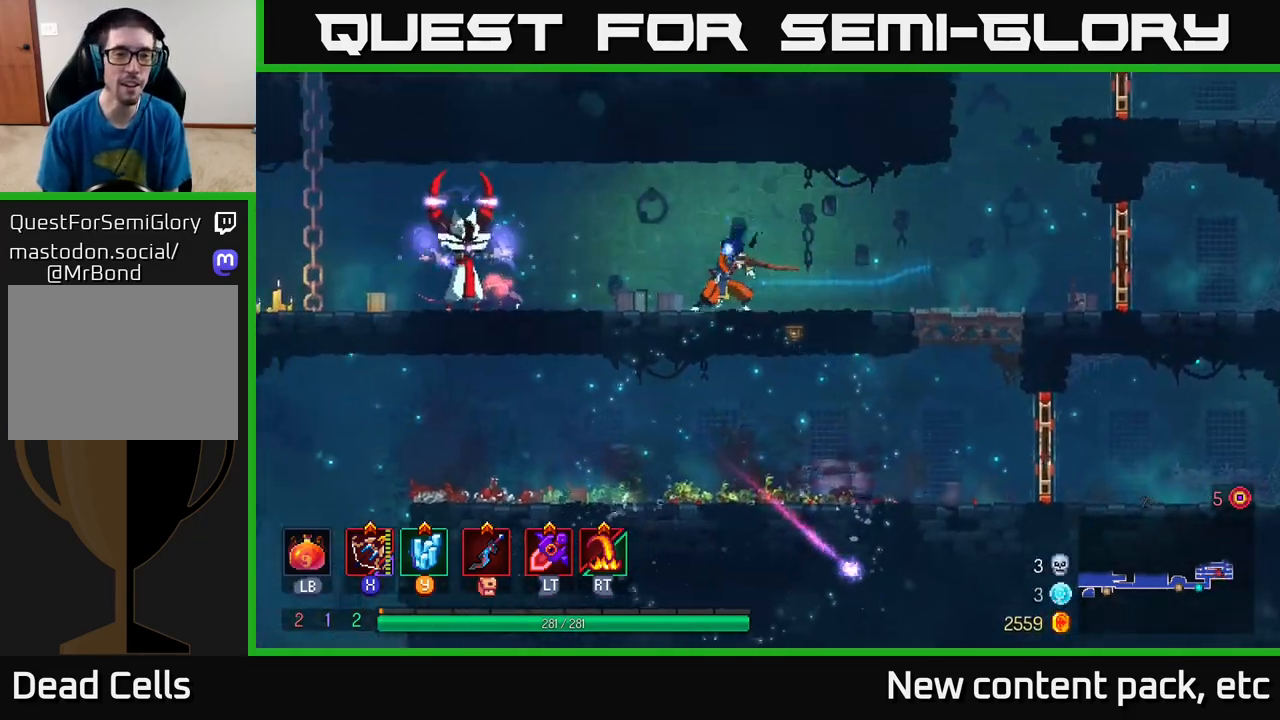
{"buttons": [], "left_stick": "down", "right_stick": "center", "events": [[267, "X", "down"], [333, "X", "up"], [467, "left_stick", "down"]]}
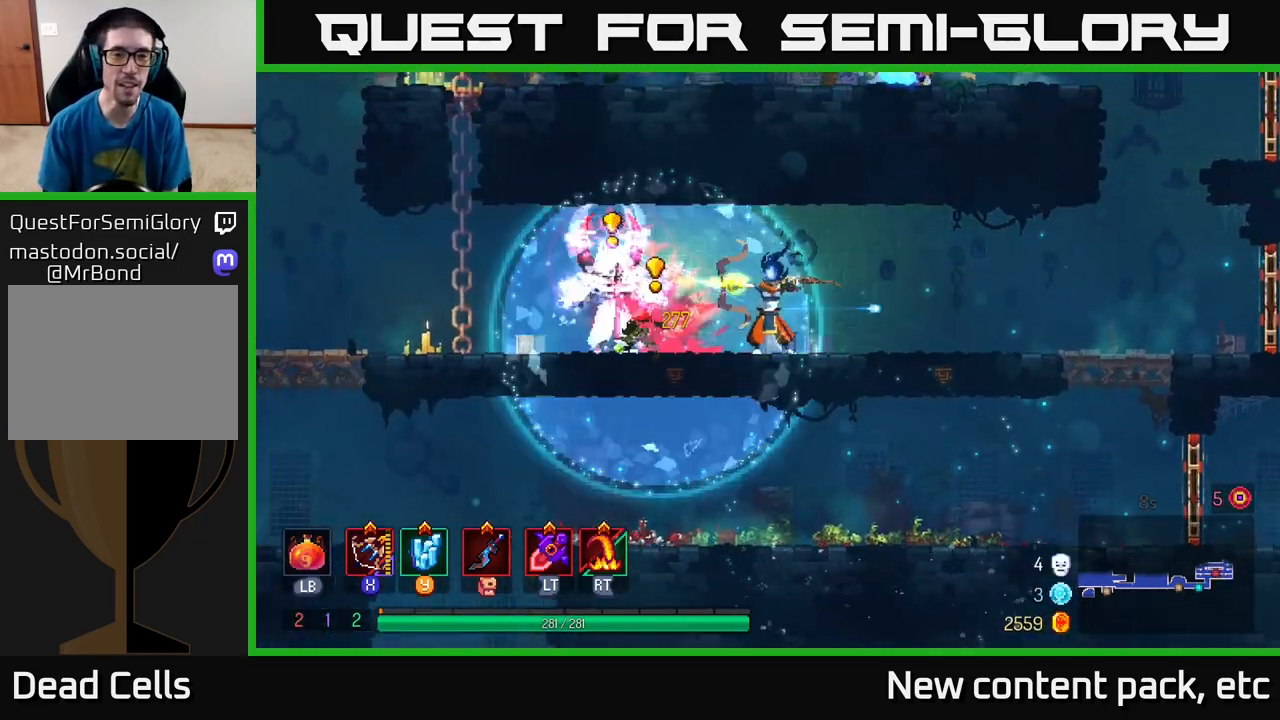
{"buttons": [], "left_stick": "left", "right_stick": "center", "events": [[133, "left_stick", "left"], [183, "B", "down"], [283, "B", "up"]]}
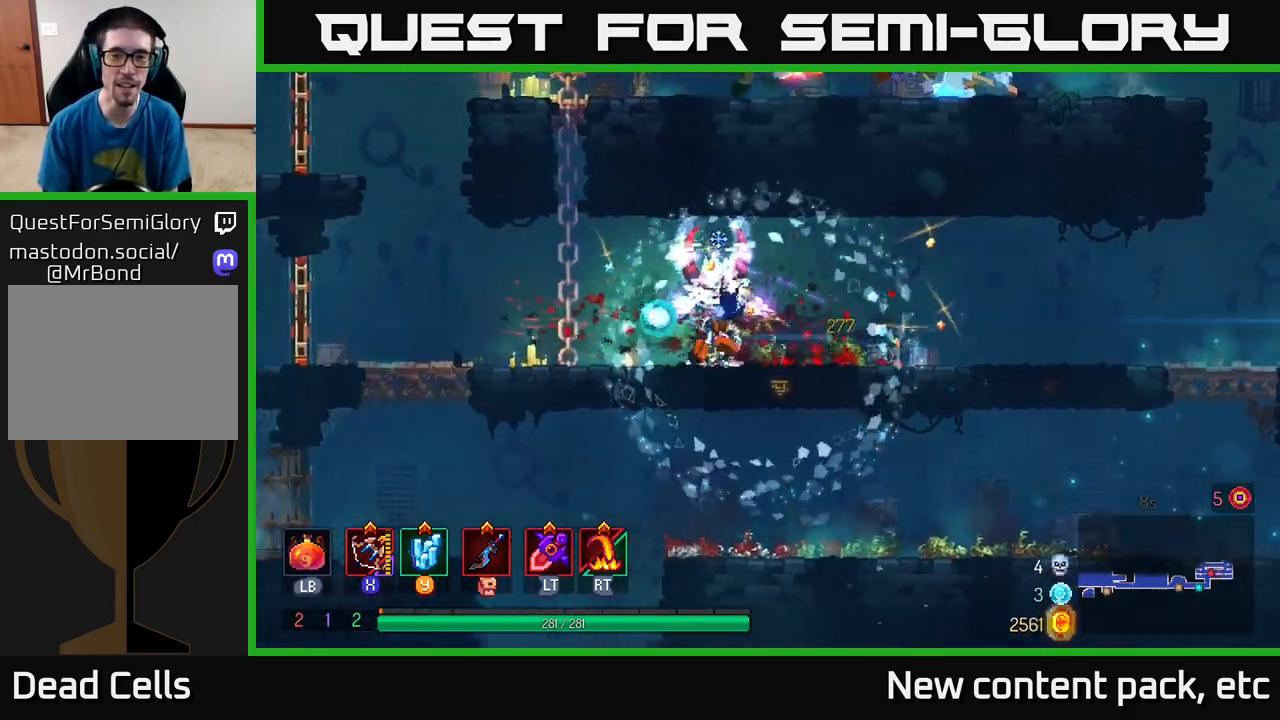
{"buttons": [], "left_stick": "down", "right_stick": "center", "events": [[117, "X", "down"], [117, "left_stick", "right"], [200, "X", "up"], [333, "left_stick", "down"]]}
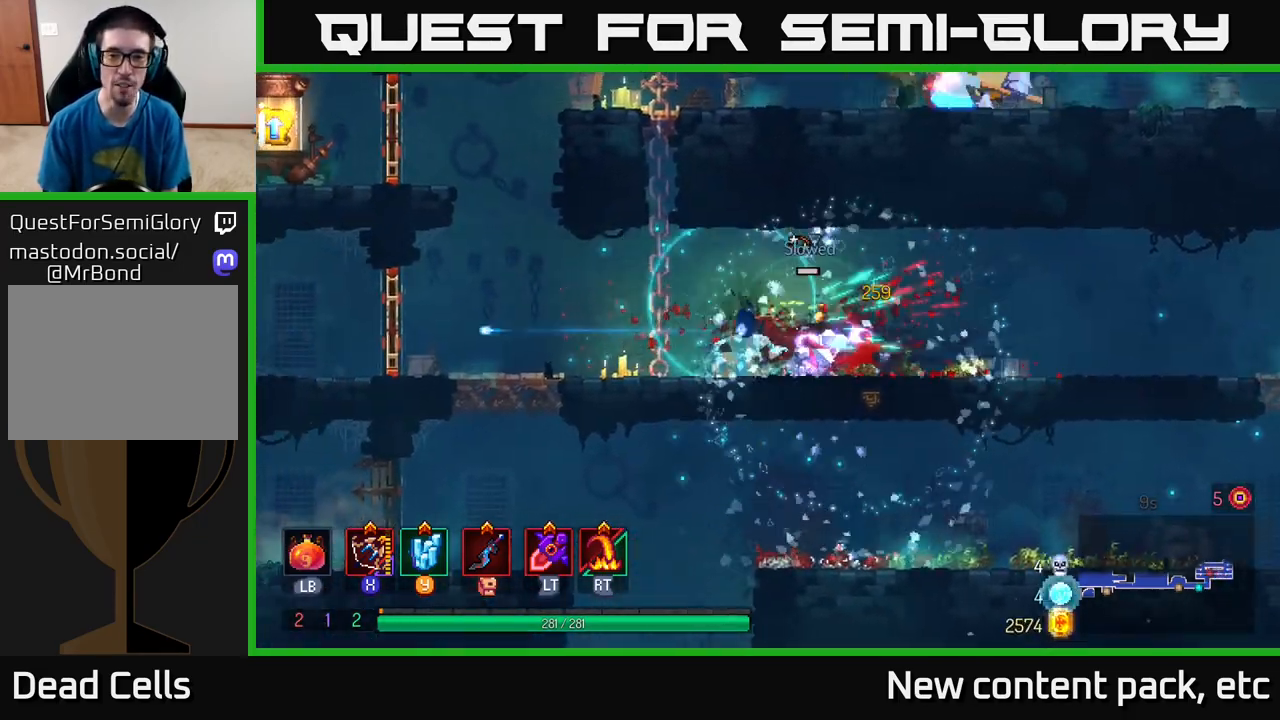
{"buttons": [], "left_stick": "up", "right_stick": "center", "events": [[33, "left_stick", "left"], [200, "A", "down"], [317, "A", "up"], [333, "left_stick", "up"]]}
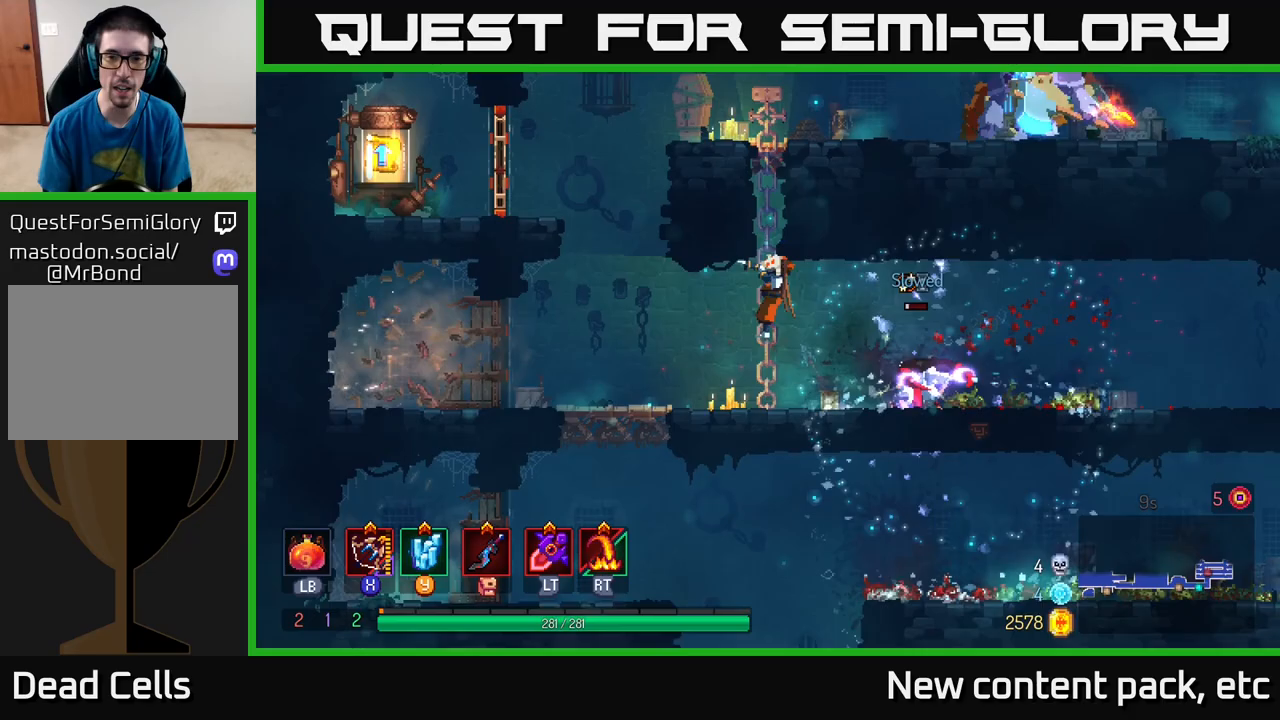
{"buttons": [], "left_stick": "up", "right_stick": "center", "events": [[350, "A", "down"], [450, "A", "up"]]}